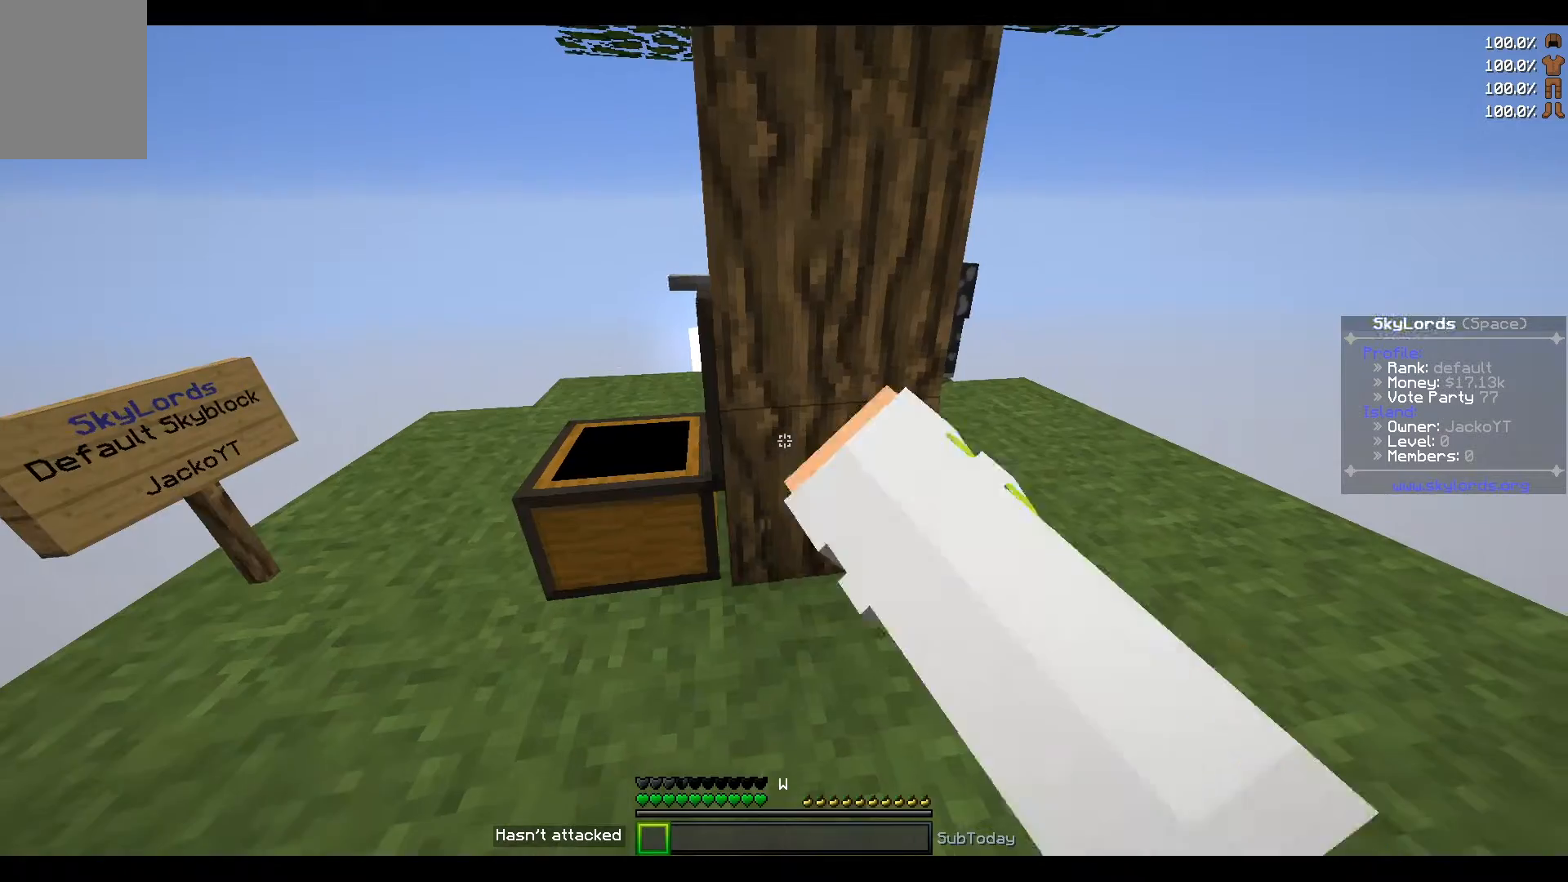
Gameplay with keyboard; each line is a JSON object with the keys held at the frame after it. "events" lists presses ("down") and releases ("up") of "a", "d", "s" and "w" between this image and that frame as [ms after this image, input, new state], when the widget could be followed in between. No other keys are recorded. Mouse input is not recorded.
{"keys": [], "events": [[267, "w", "down"], [467, "w", "up"]]}
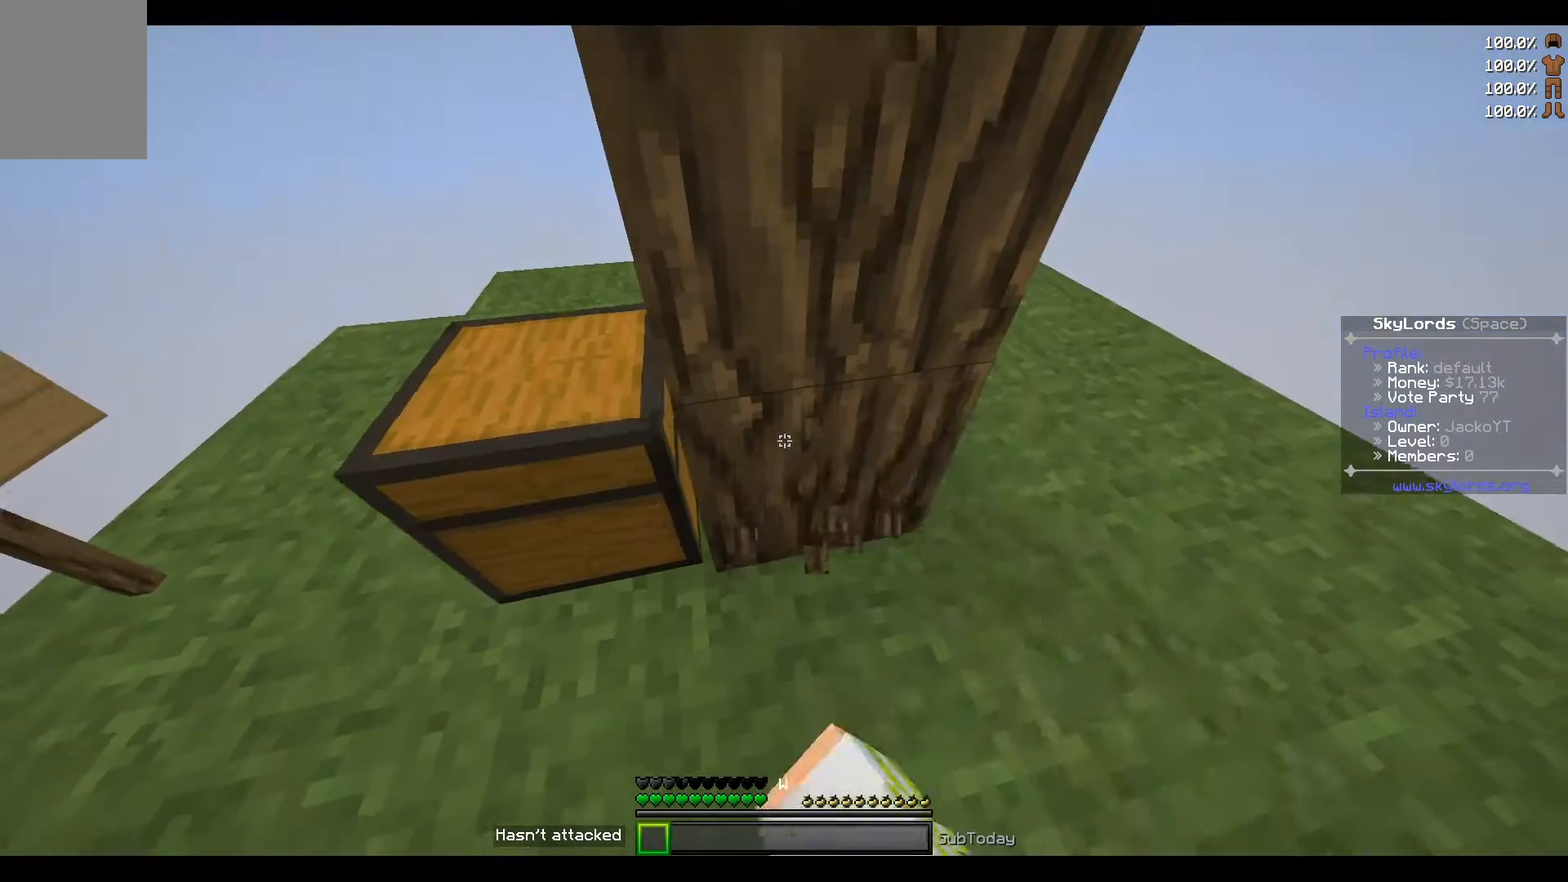
{"keys": [], "events": []}
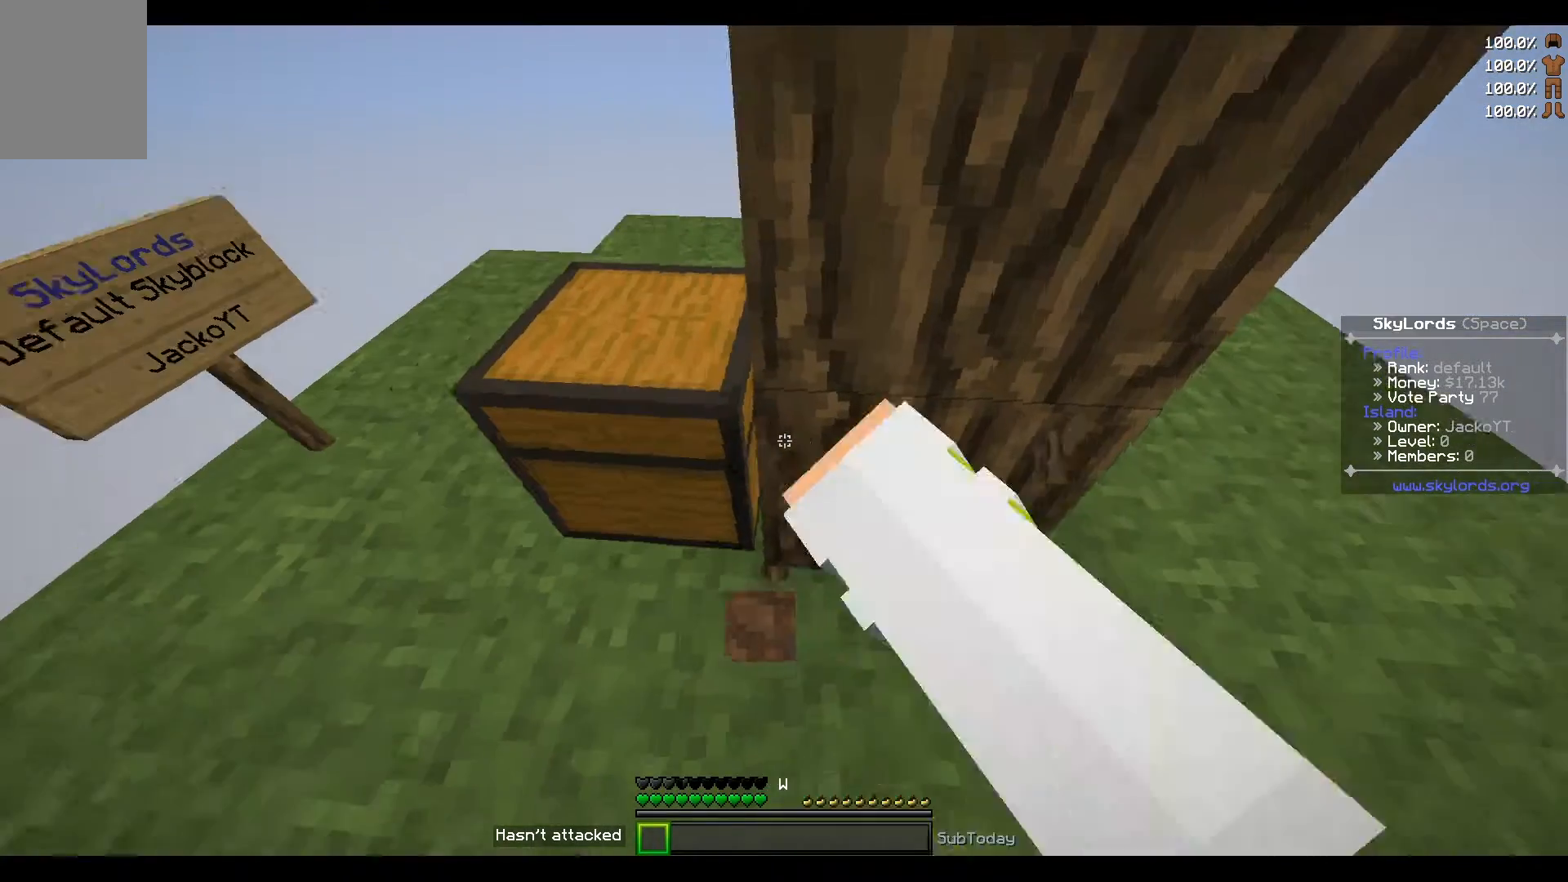
{"keys": [], "events": [[167, "d", "down"], [300, "d", "up"]]}
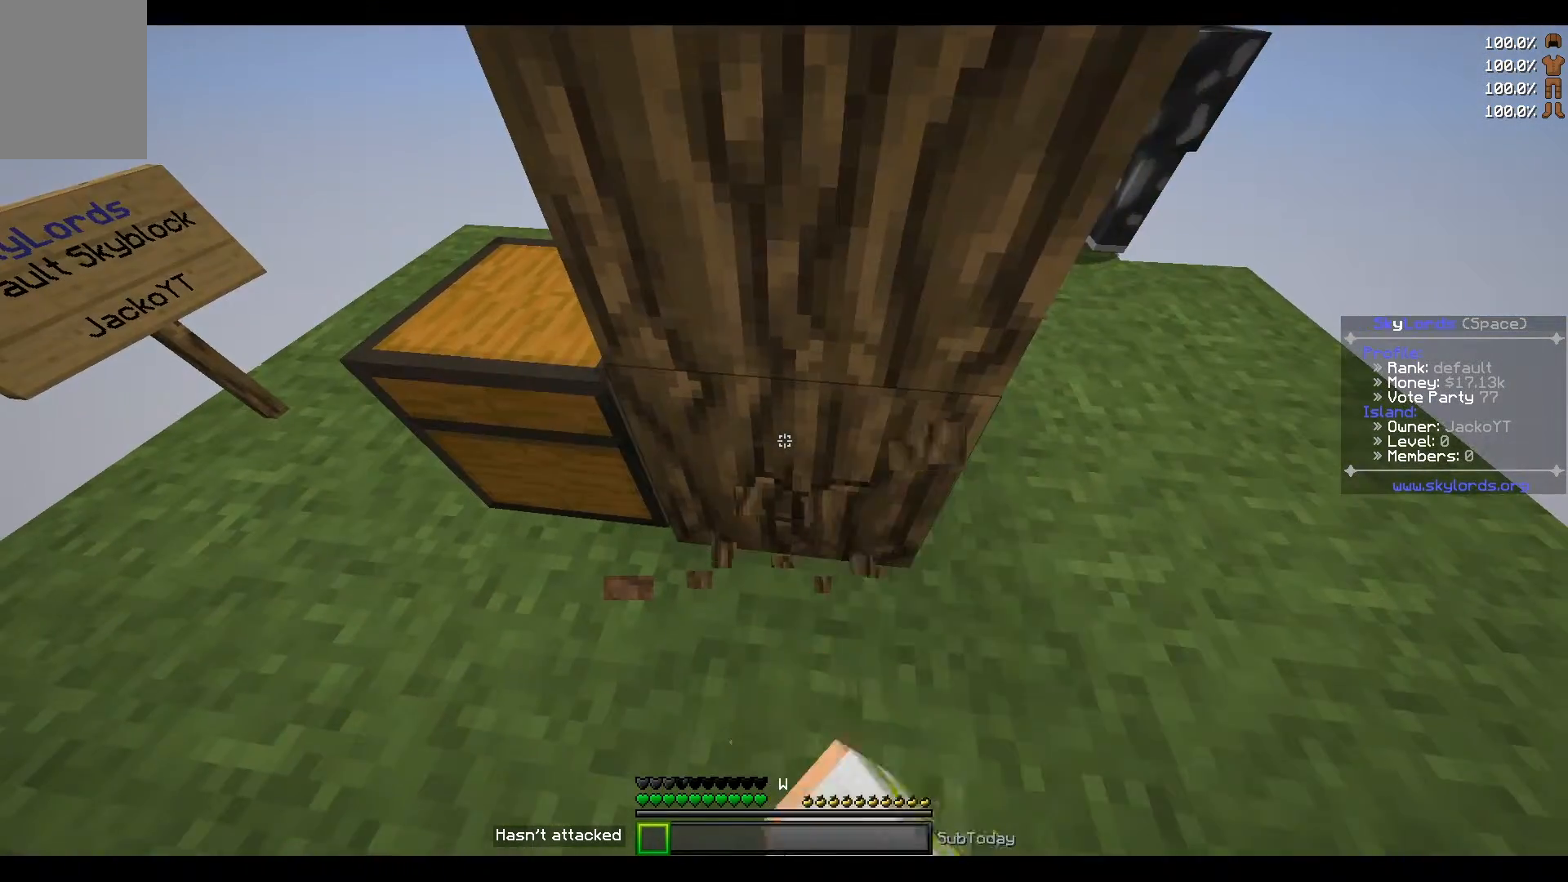
{"keys": [], "events": [[133, "s", "down"], [233, "s", "up"], [267, "d", "down"], [500, "d", "up"]]}
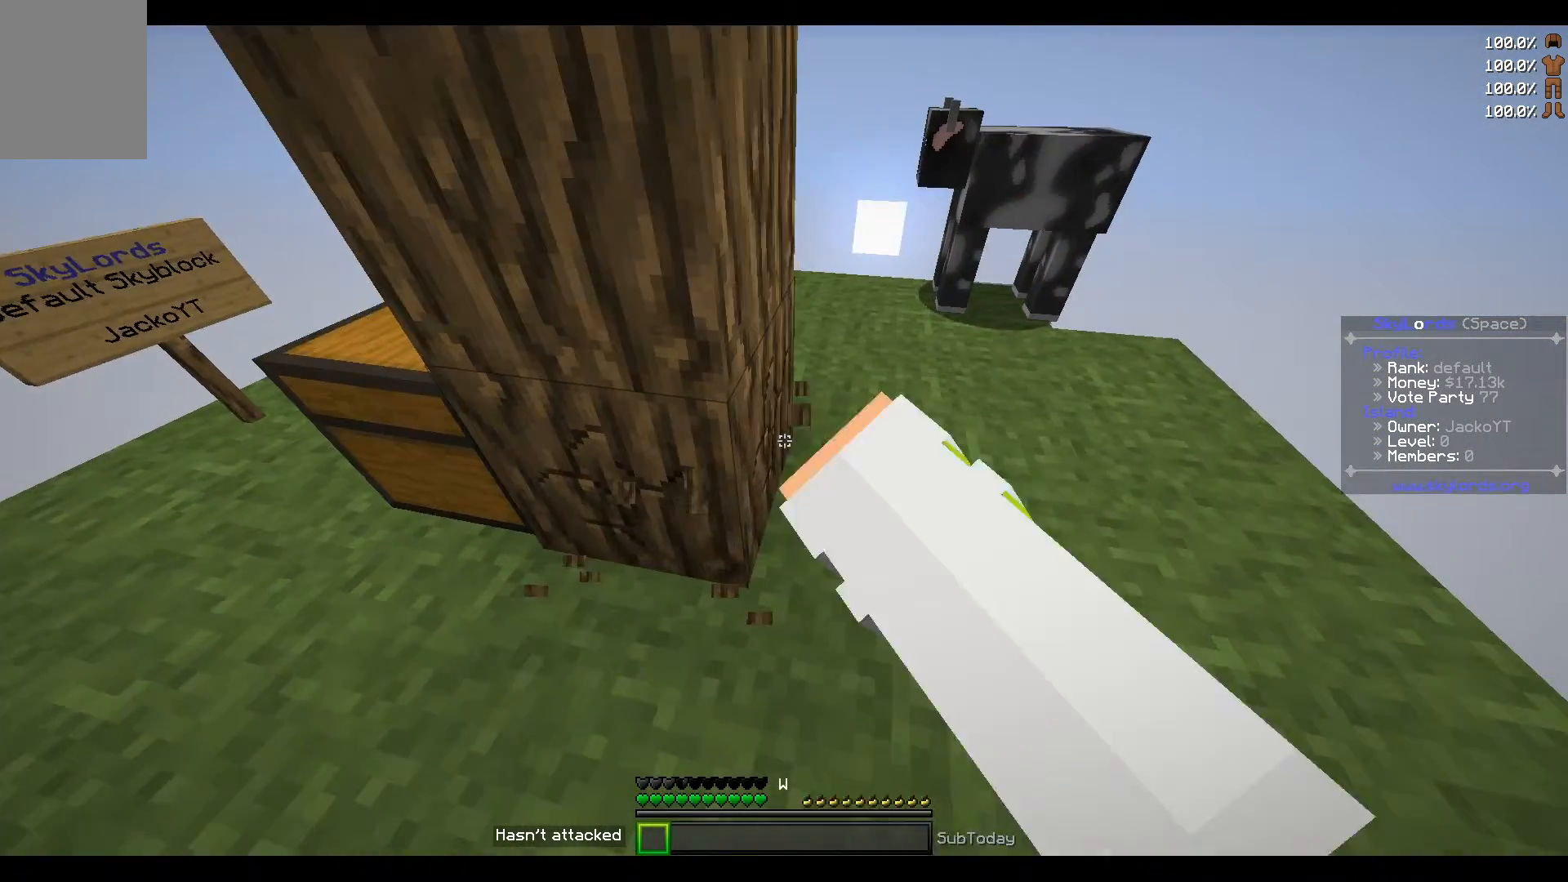
{"keys": [], "events": []}
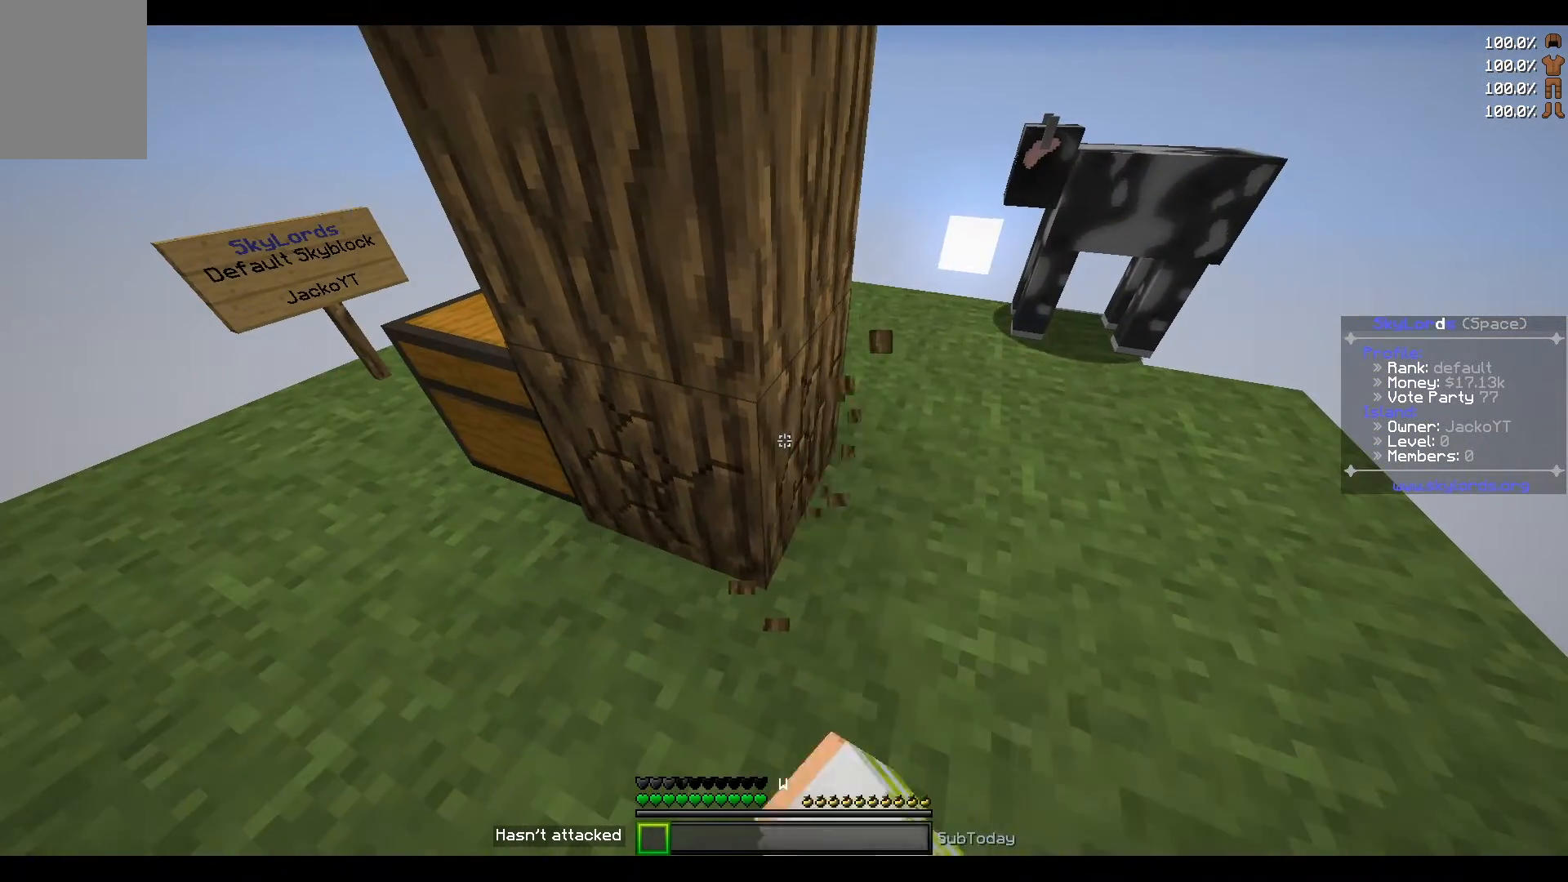
{"keys": [], "events": []}
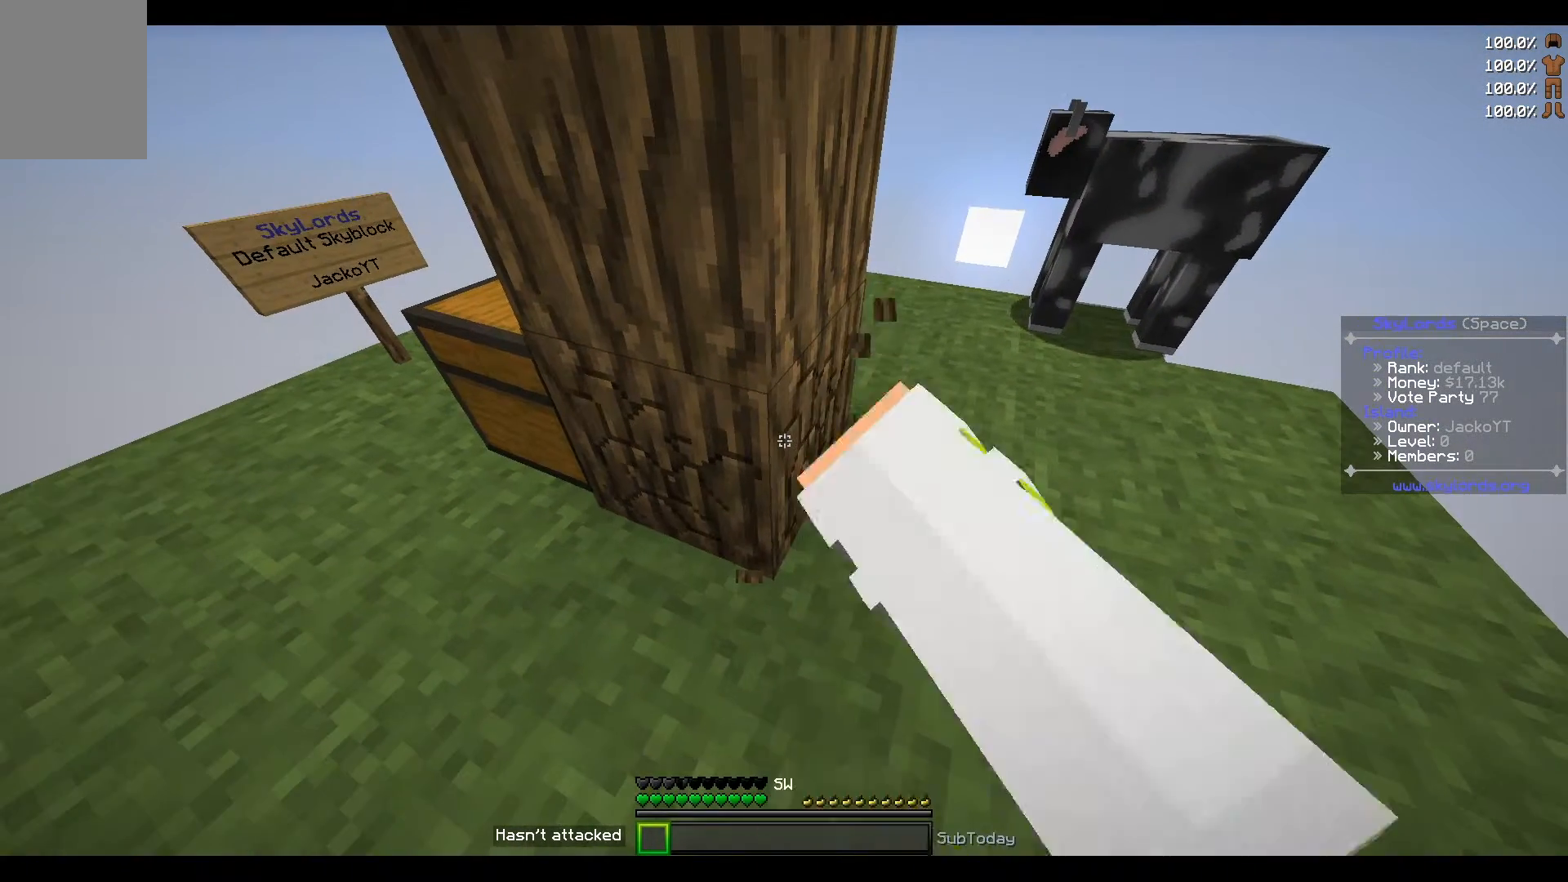
{"keys": [], "events": []}
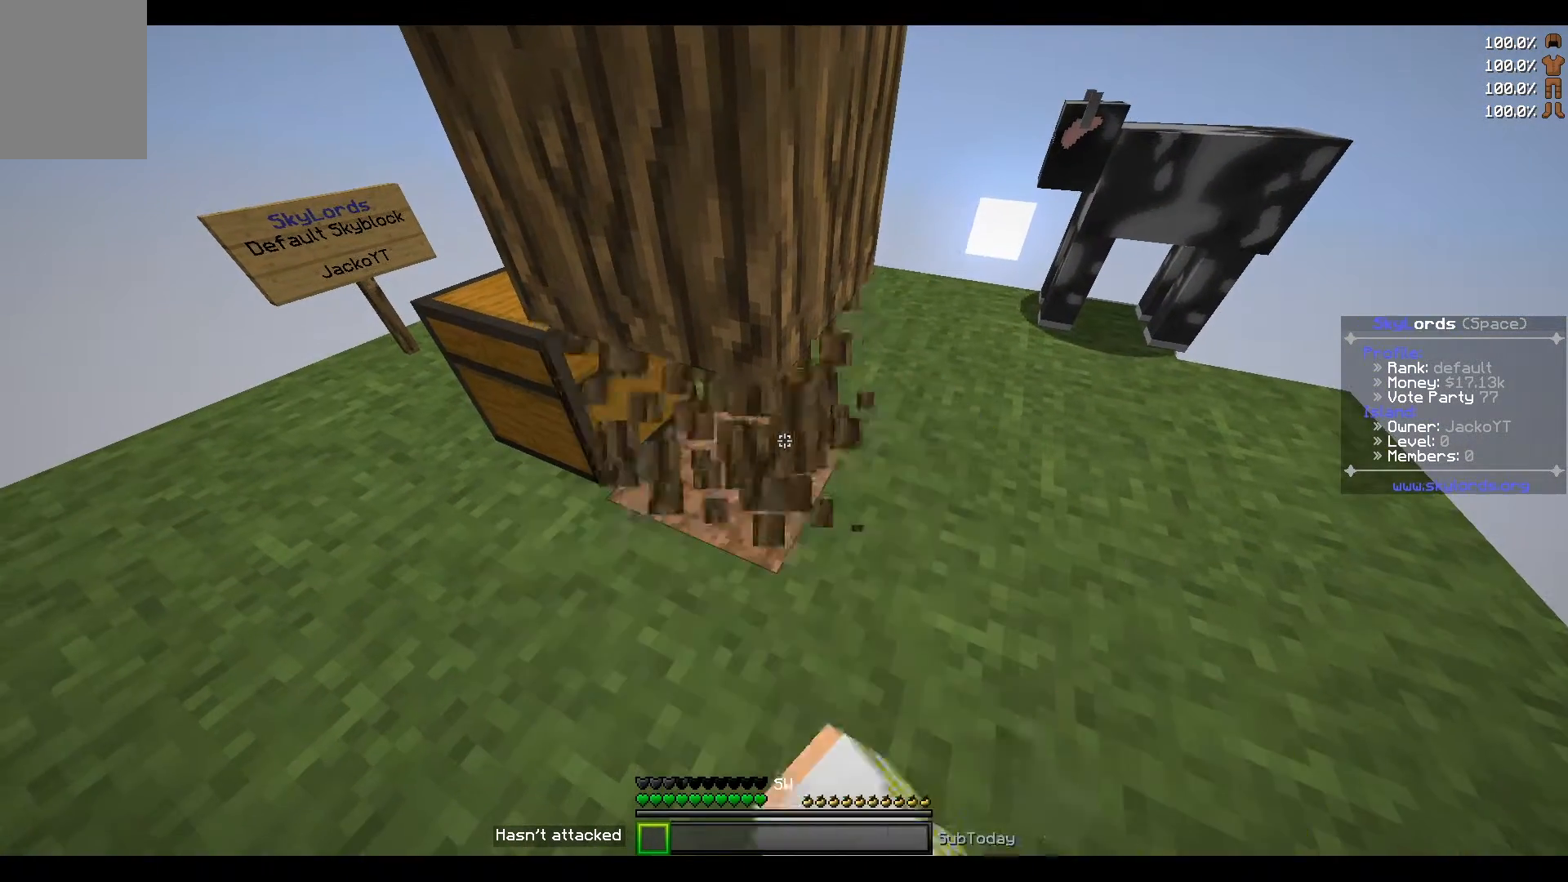
{"keys": ["w"], "events": [[467, "w", "down"]]}
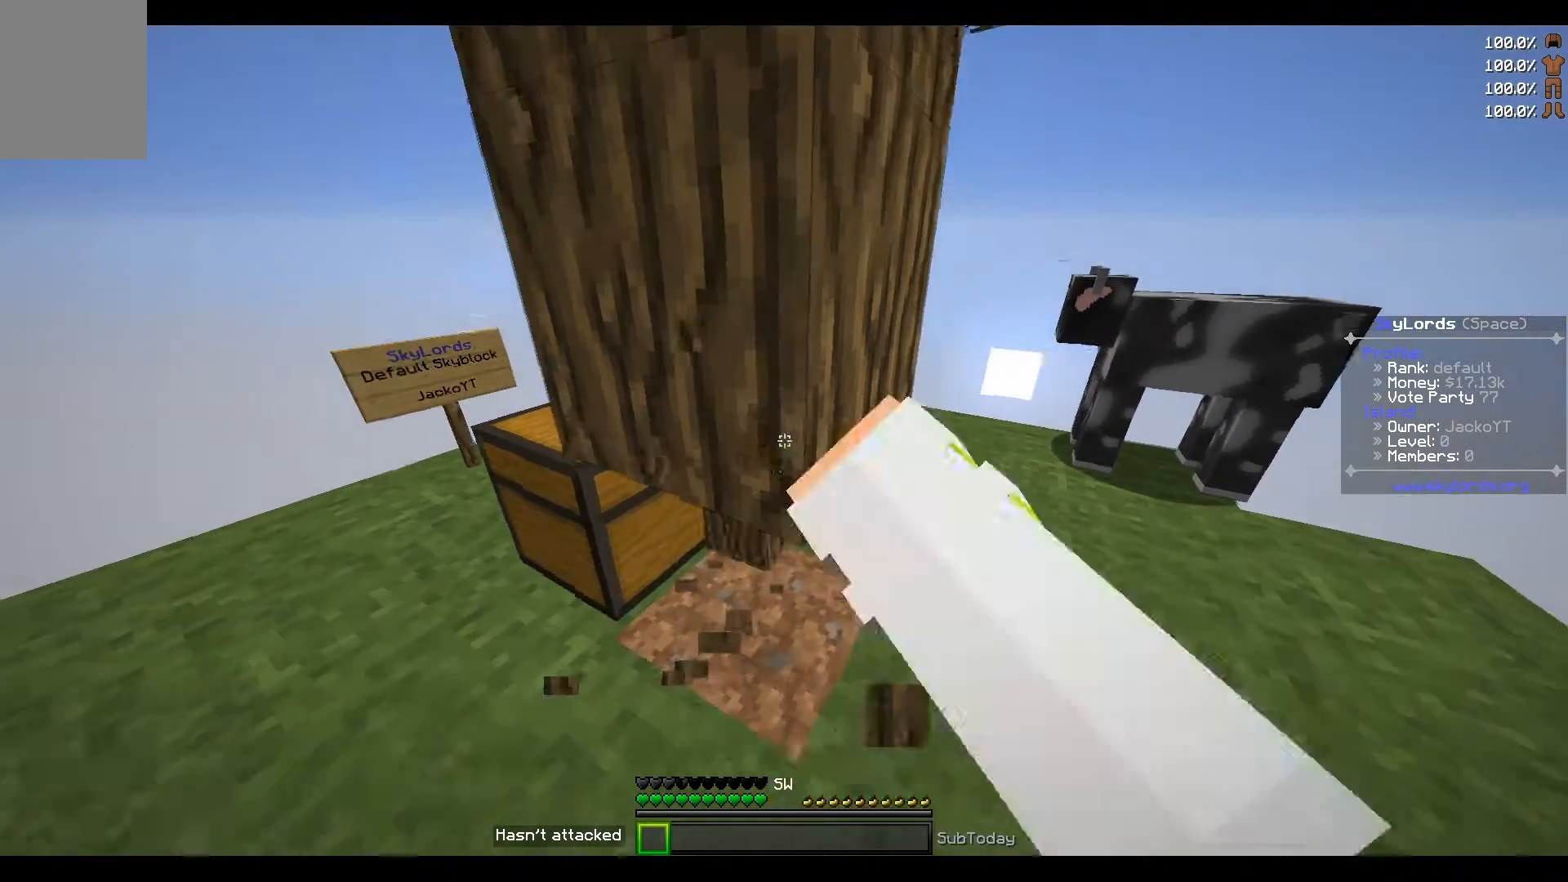
{"keys": [], "events": [[167, "w", "up"]]}
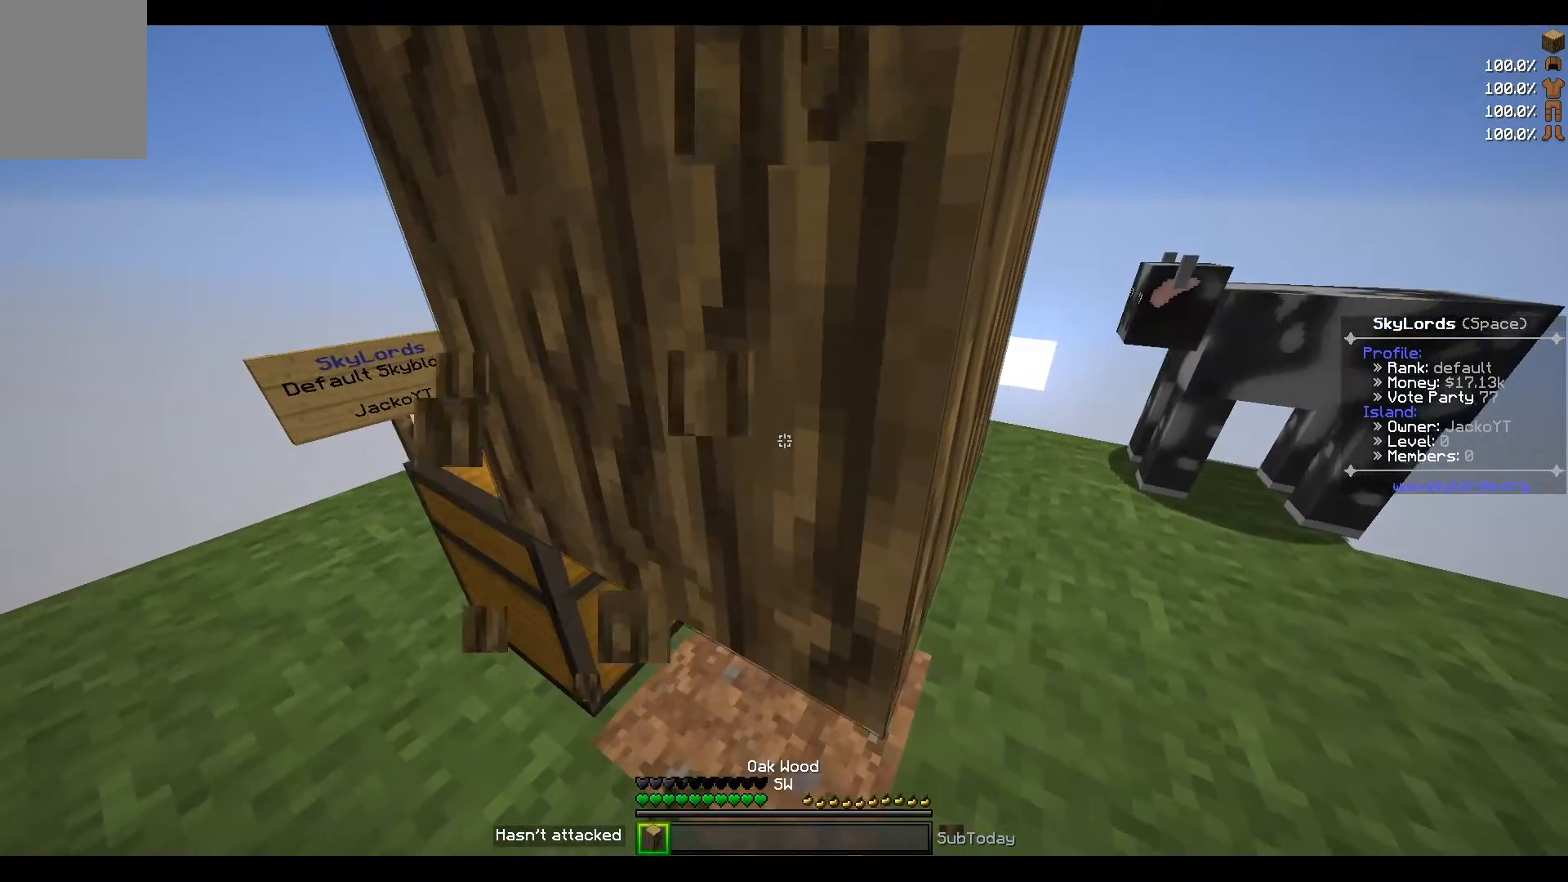
{"keys": [], "events": []}
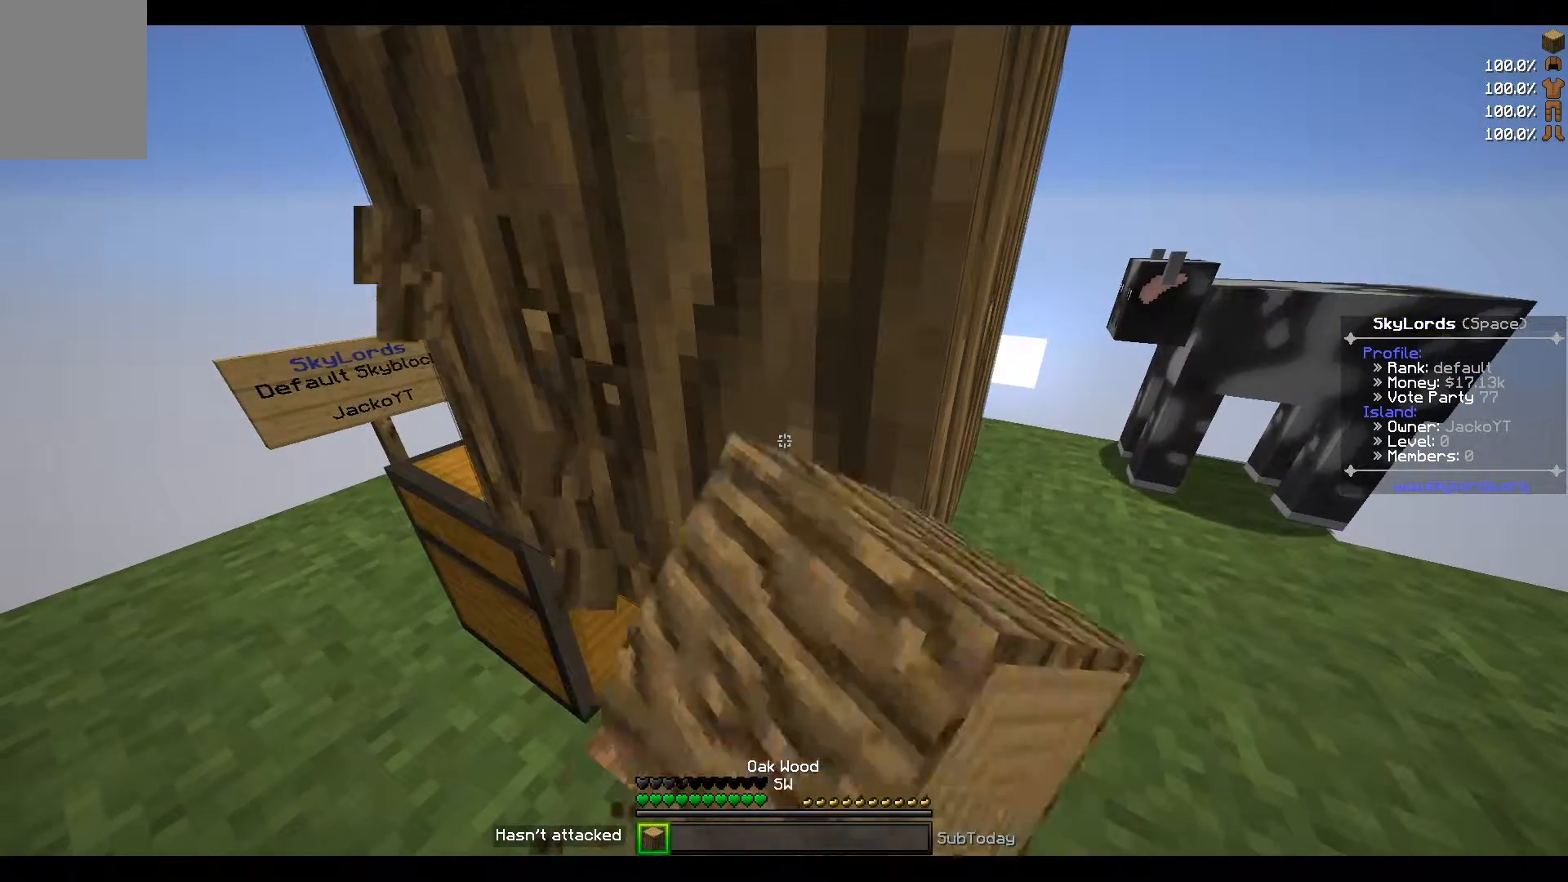
{"keys": [], "events": []}
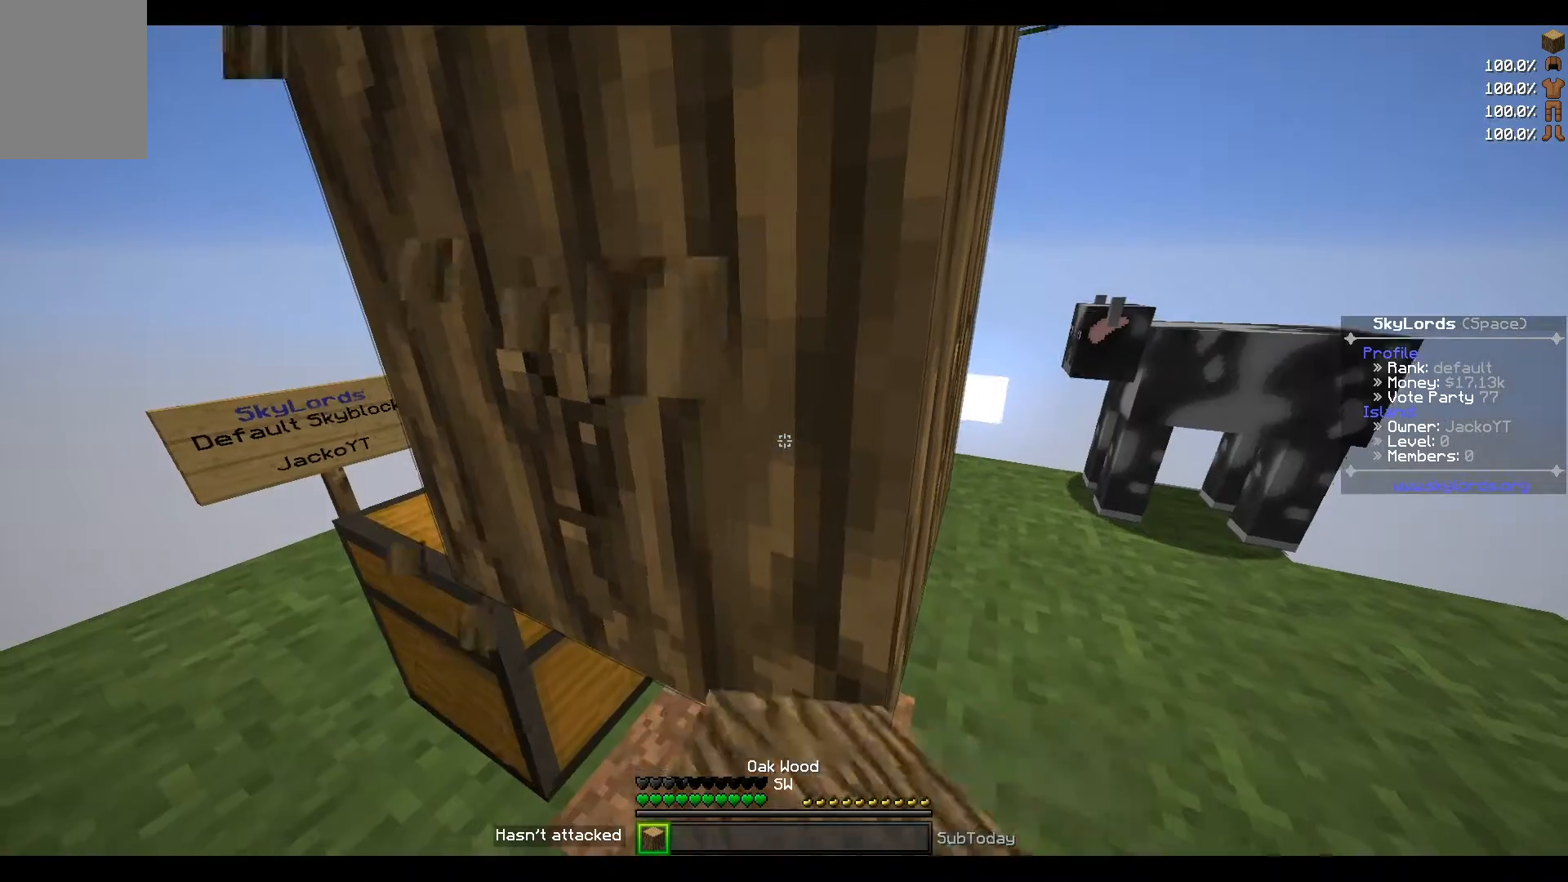
{"keys": [], "events": []}
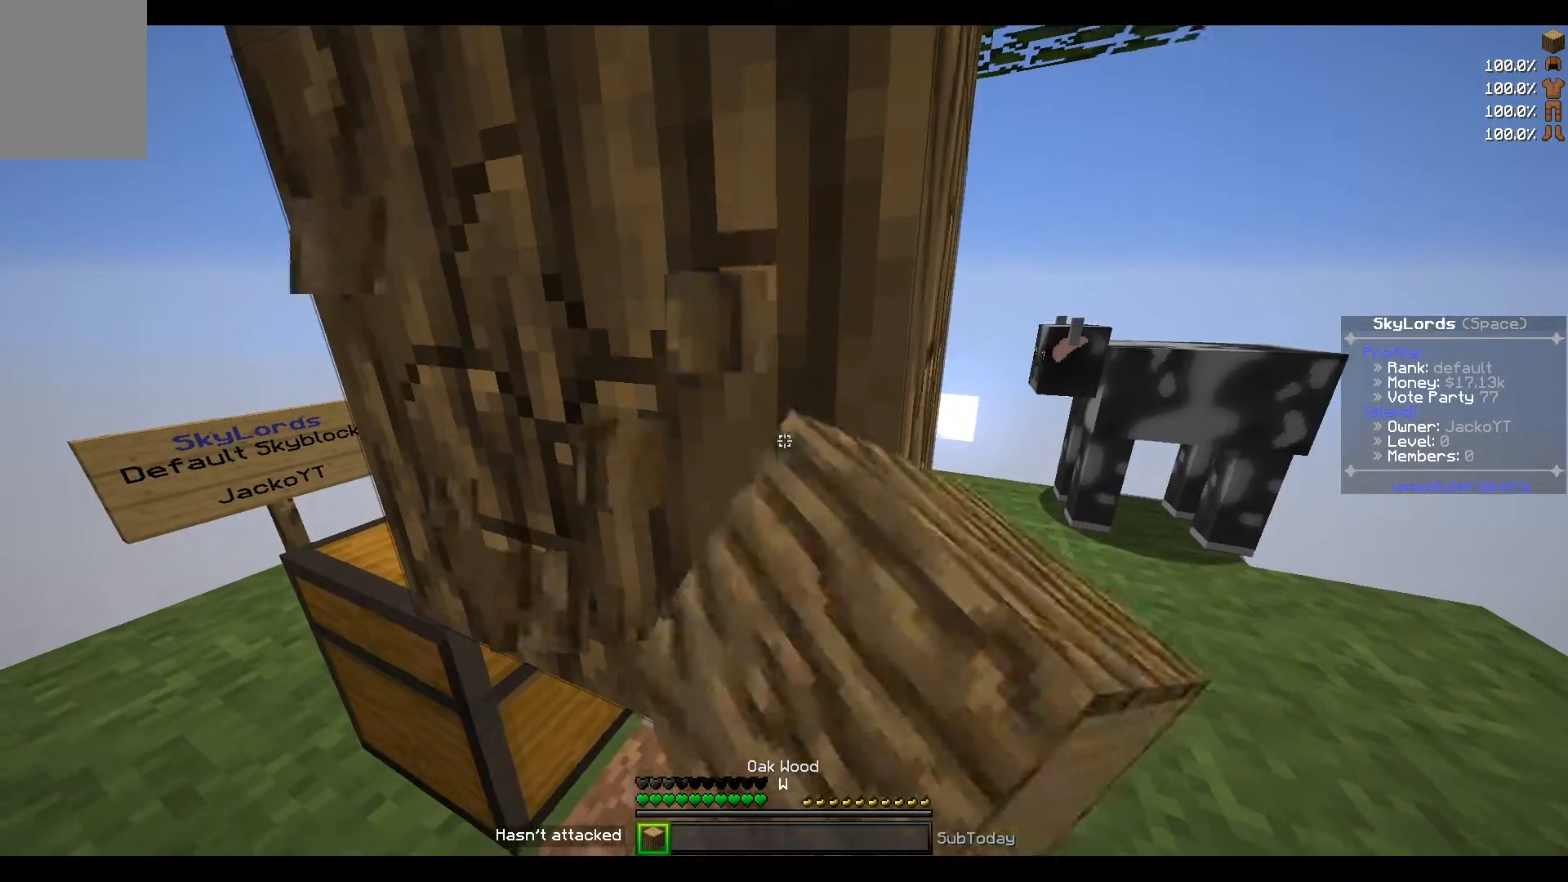
{"keys": [], "events": []}
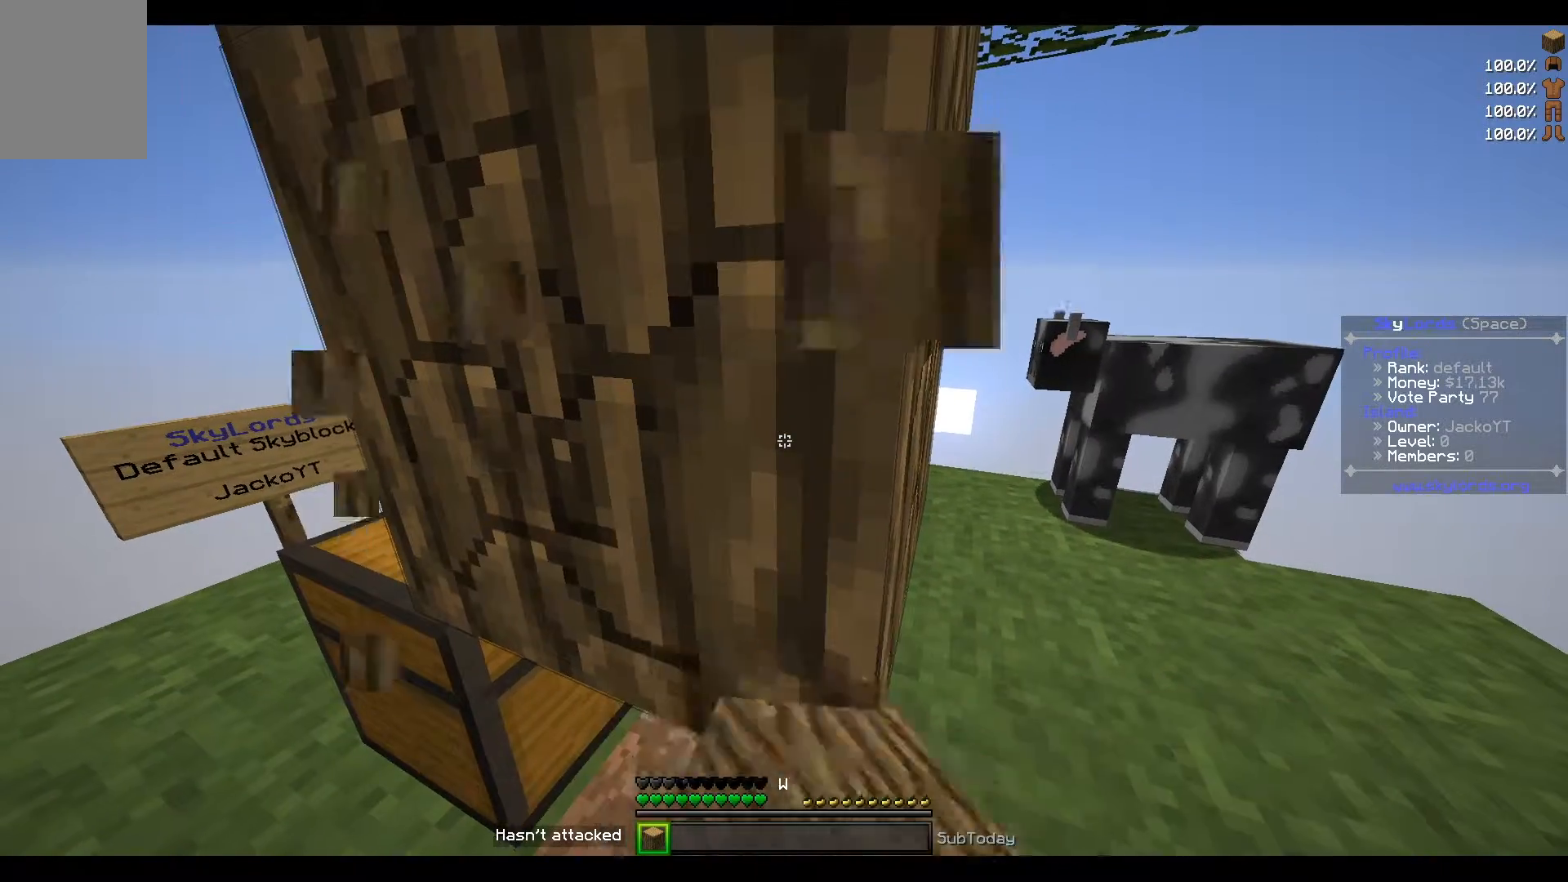
{"keys": [], "events": []}
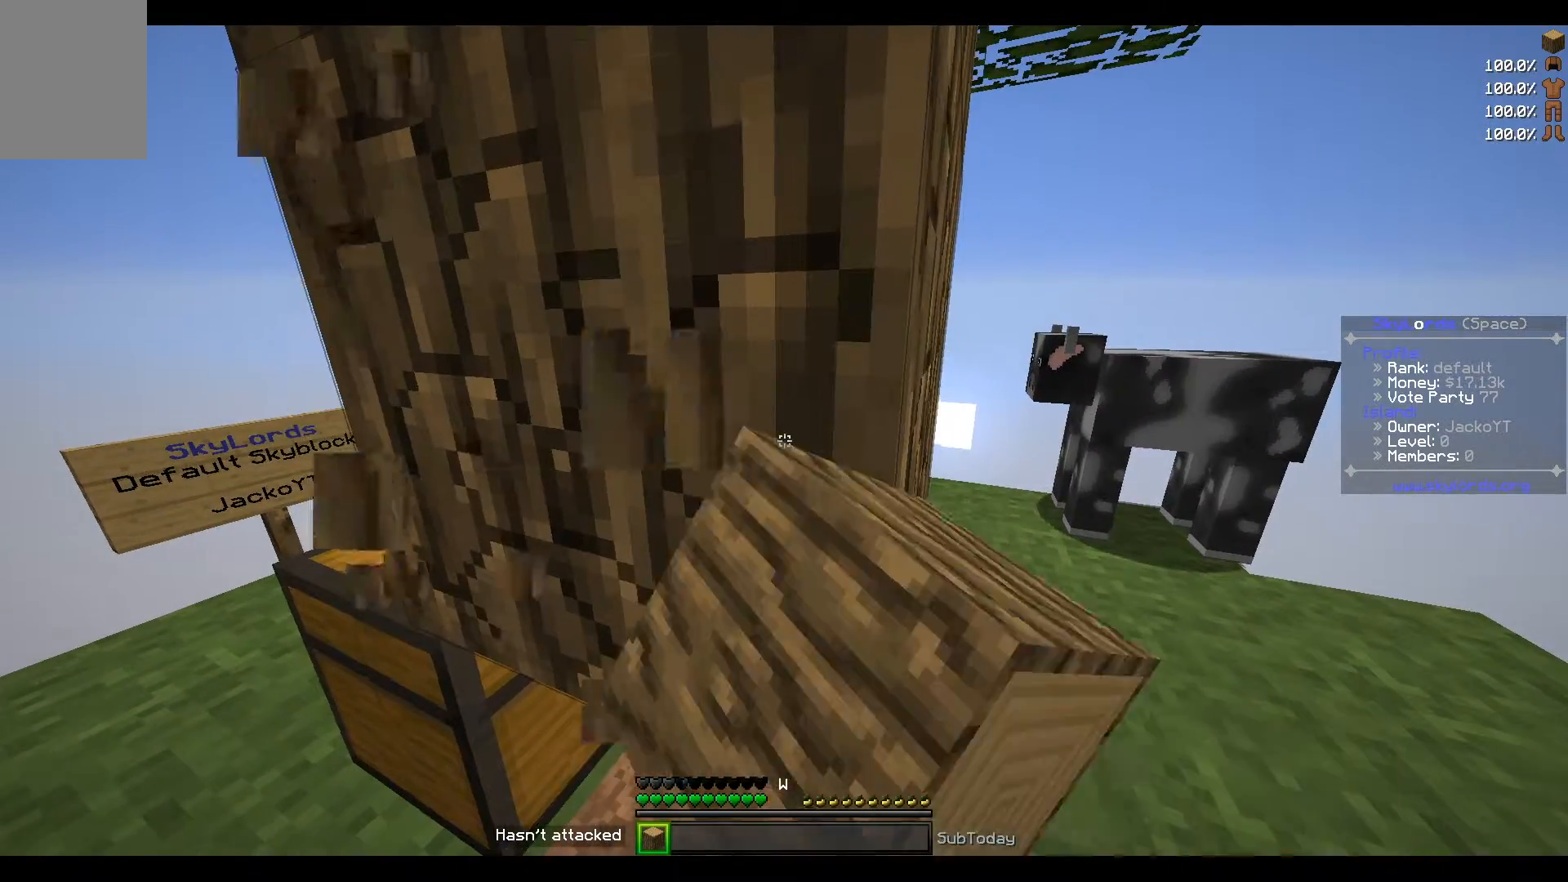
{"keys": [], "events": []}
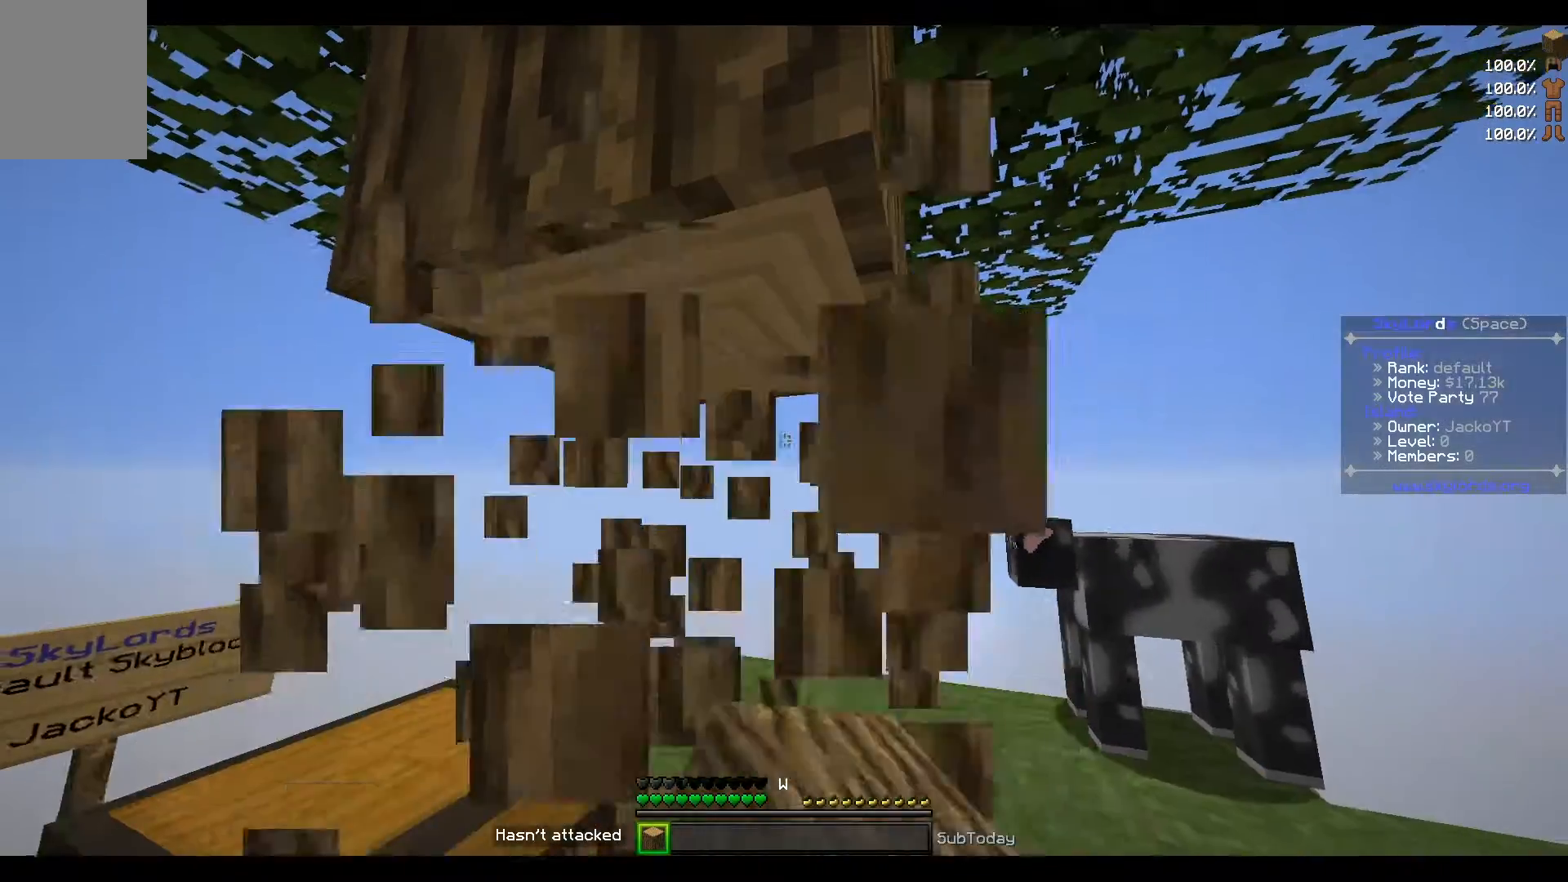
{"keys": ["w"], "events": [[500, "w", "down"]]}
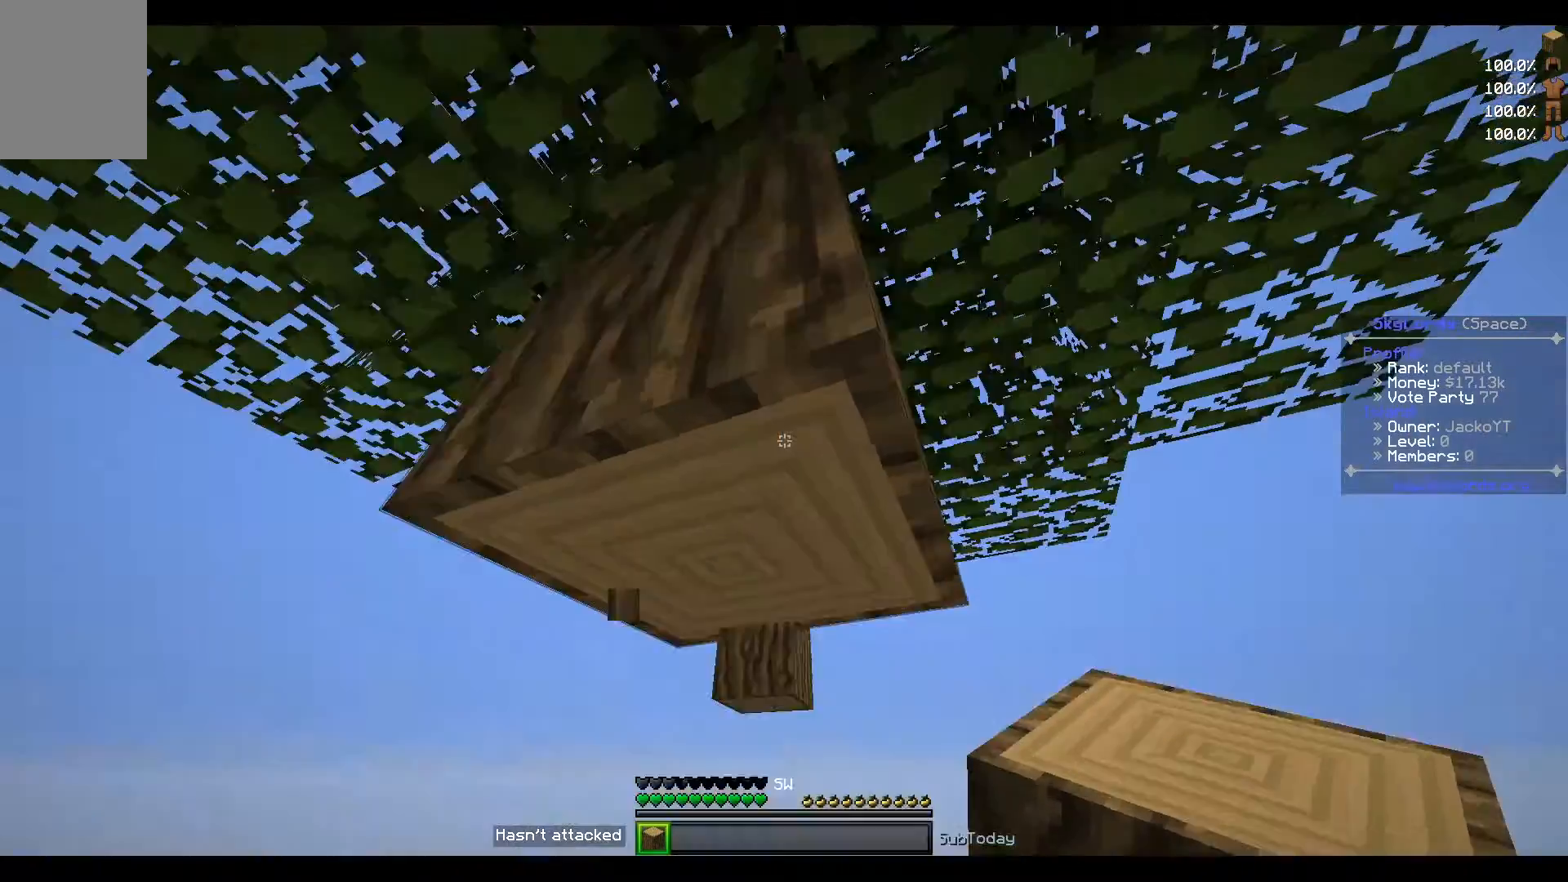
{"keys": [], "events": [[234, "w", "up"]]}